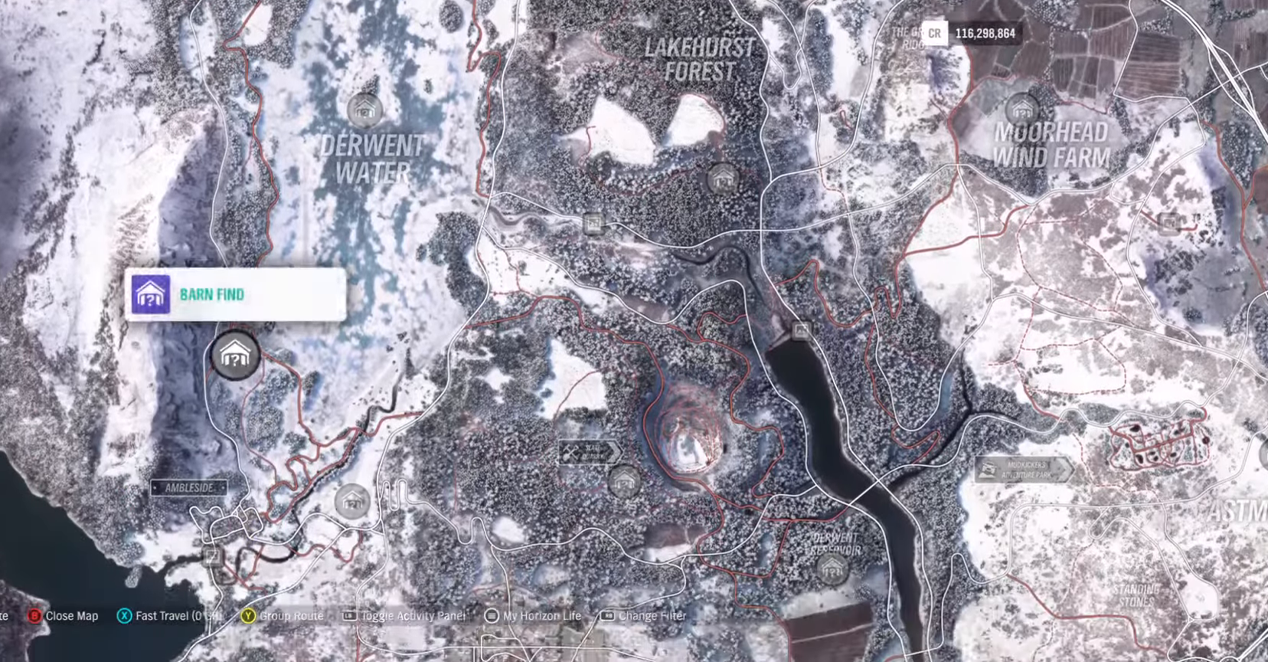
Gameplay with a controller (Xbox layout); each line is a JSON object with the inputs held at the frame after it. "events" lists button and stick changes between this image and that frame as [ms after this image, input, new state], when the widget could be followed in between.
{"buttons": [], "left_stick": "down", "right_stick": "center", "events": []}
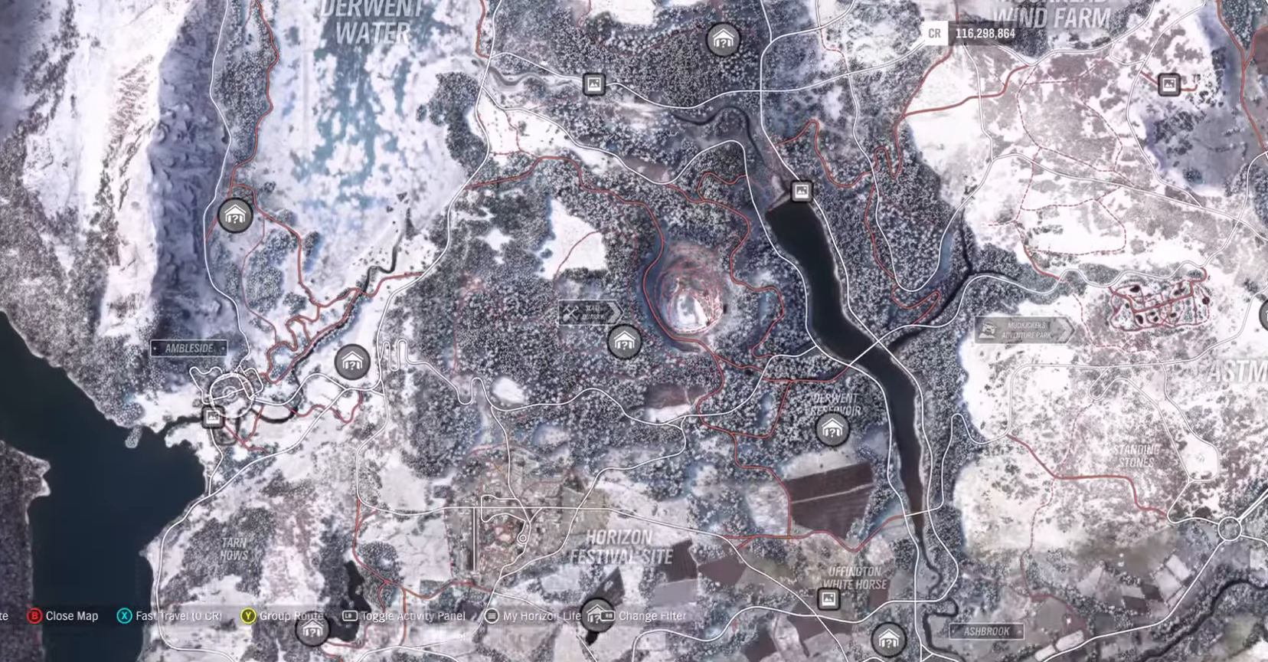
{"buttons": [], "left_stick": "center", "right_stick": "center", "events": [[216, "left_stick", "center"]]}
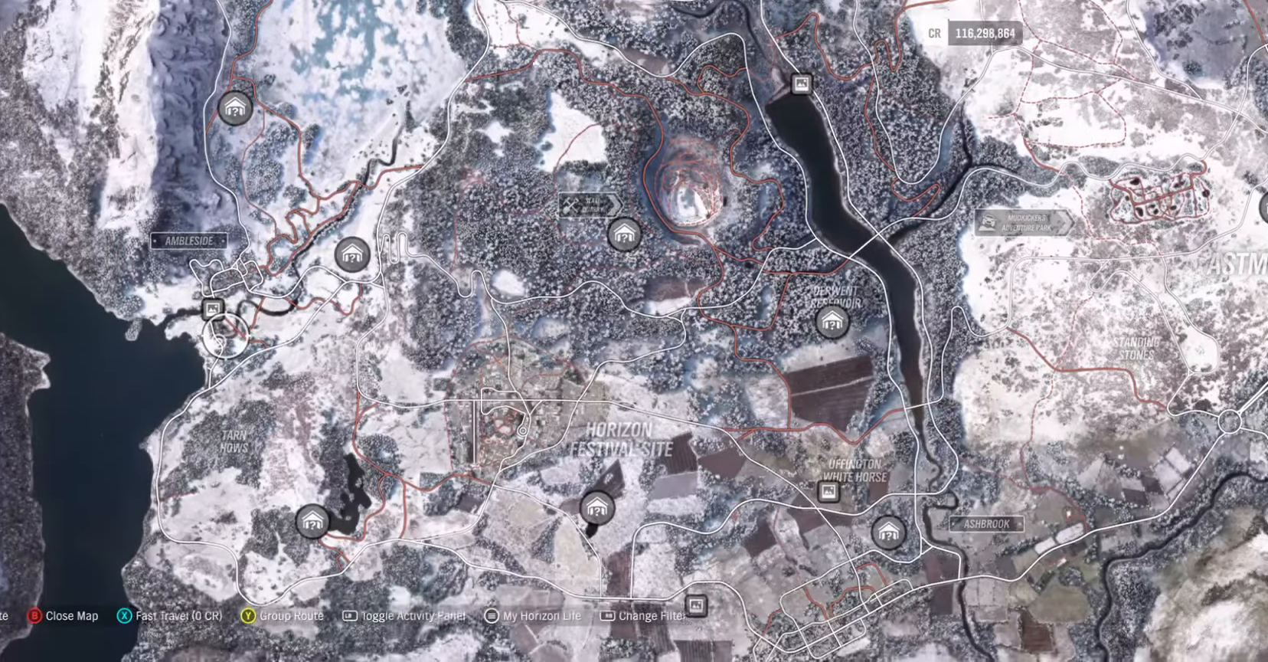
{"buttons": [], "left_stick": "center", "right_stick": "center", "events": [[33, "left_stick", "up-left"], [183, "left_stick", "up"], [333, "left_stick", "center"]]}
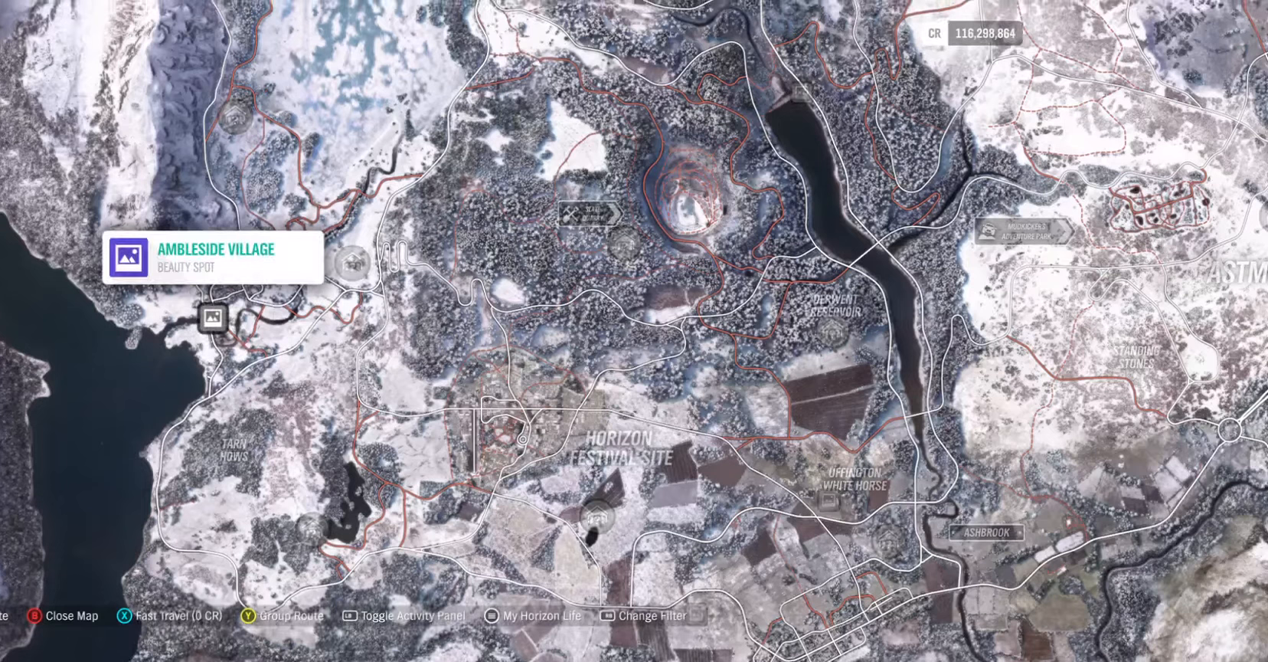
{"buttons": [], "left_stick": "center", "right_stick": "center", "events": []}
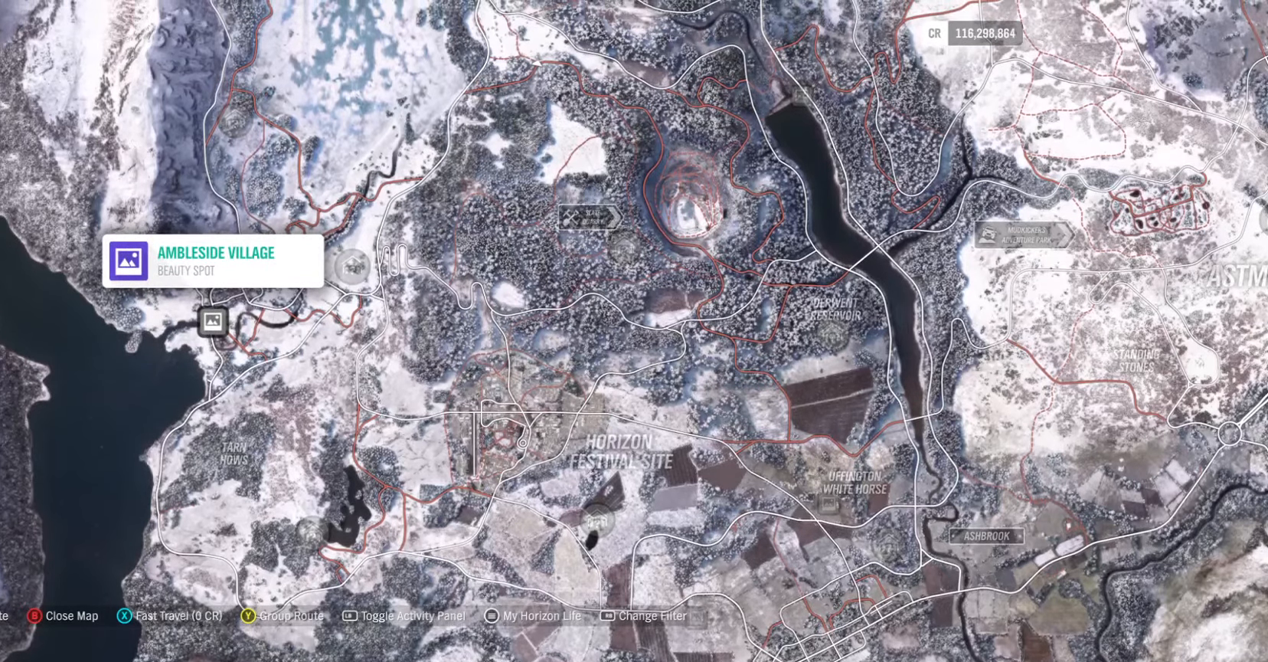
{"buttons": [], "left_stick": "center", "right_stick": "center", "events": []}
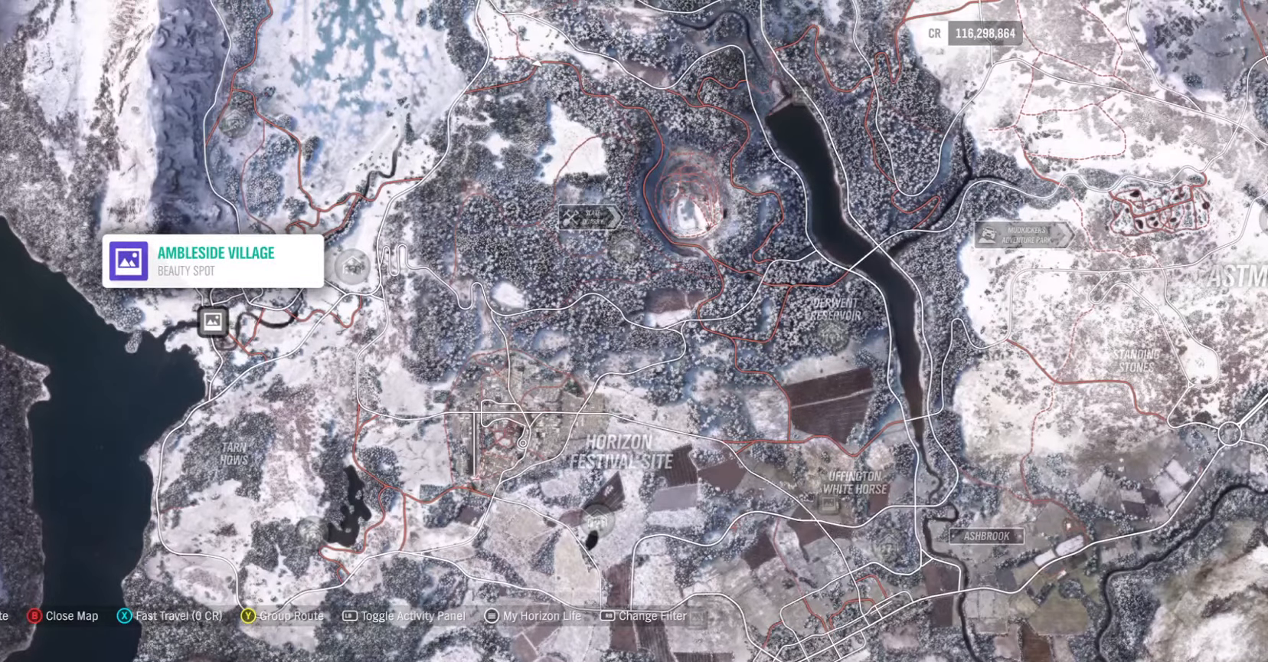
{"buttons": [], "left_stick": "center", "right_stick": "center", "events": []}
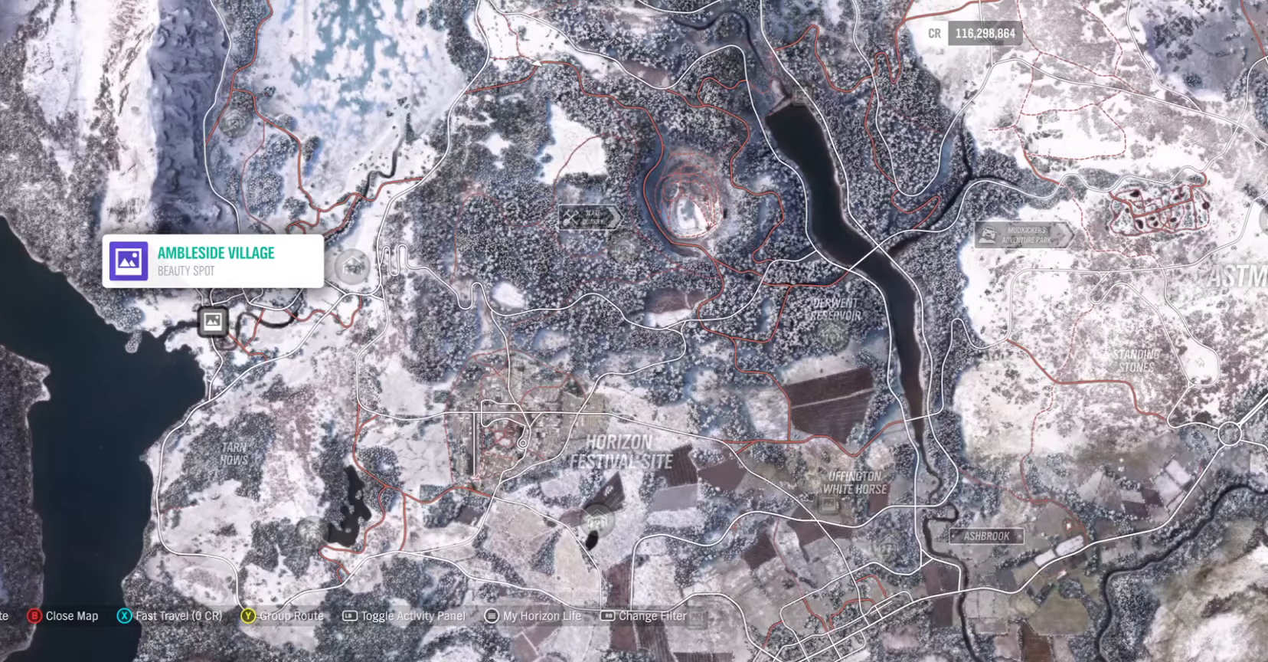
{"buttons": [], "left_stick": "center", "right_stick": "center", "events": []}
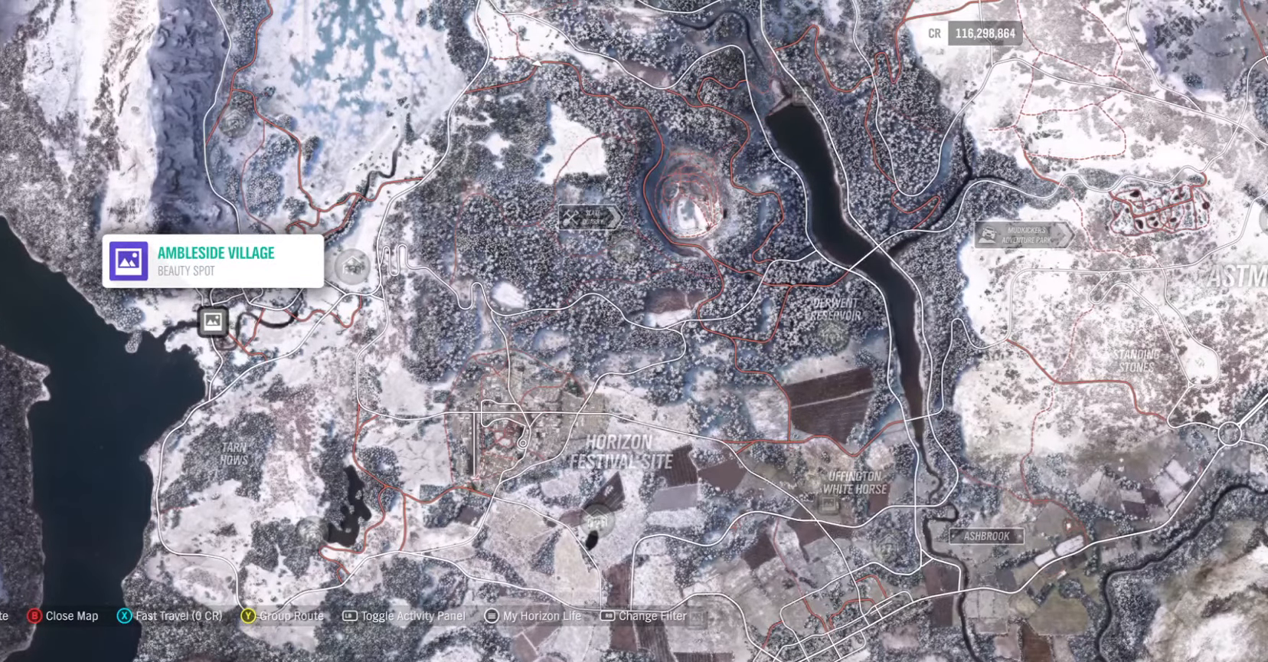
{"buttons": ["Y"], "left_stick": "center", "right_stick": "center", "events": [[333, "Y", "down"]]}
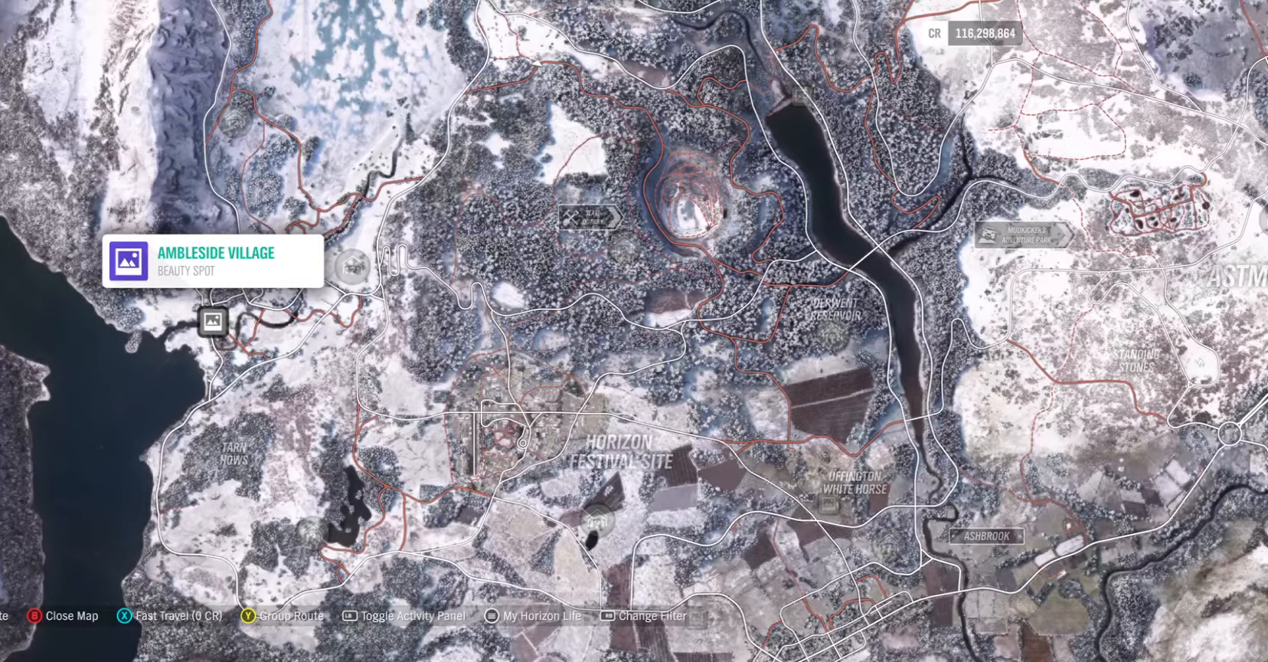
{"buttons": [], "left_stick": "center", "right_stick": "center", "events": [[33, "Y", "up"]]}
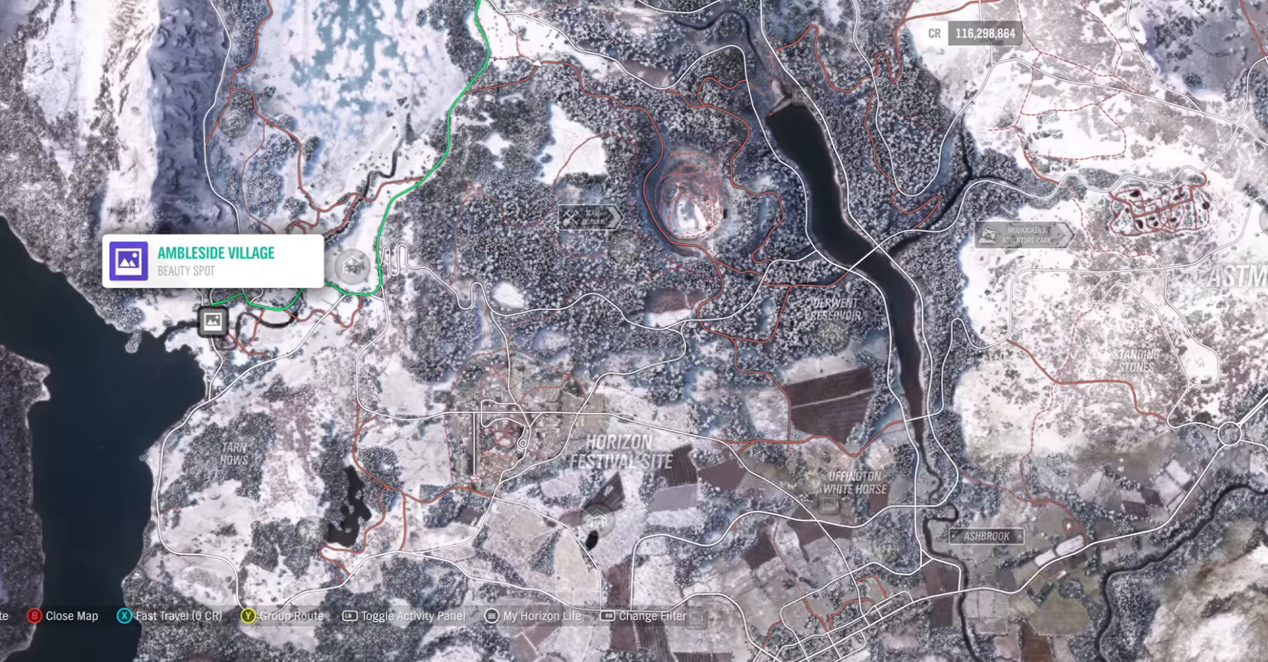
{"buttons": [], "left_stick": "center", "right_stick": "center", "events": []}
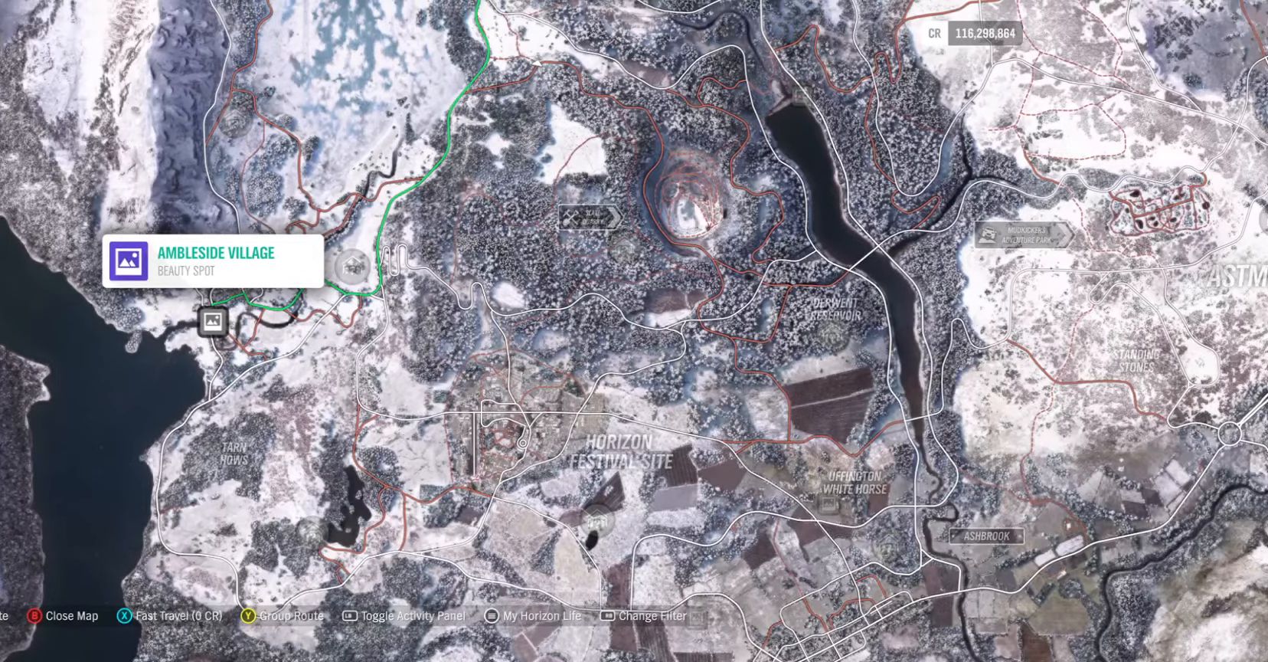
{"buttons": [], "left_stick": "center", "right_stick": "center", "events": []}
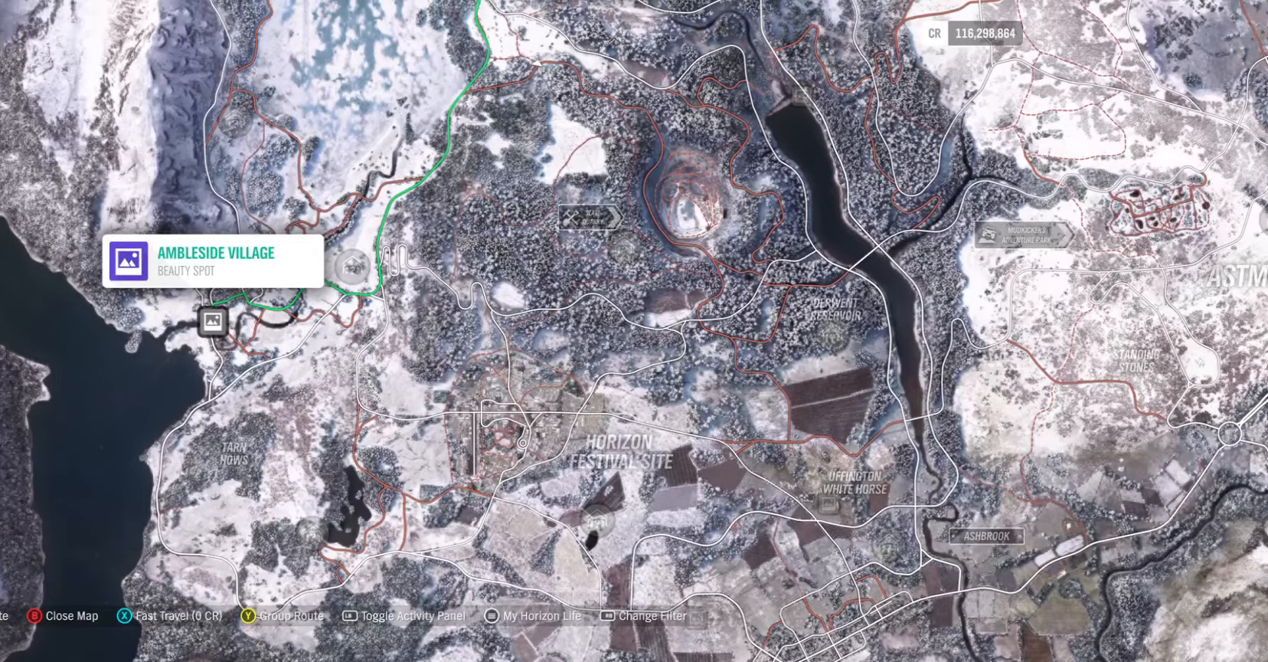
{"buttons": [], "left_stick": "up", "right_stick": "center", "events": [[317, "left_stick", "up"]]}
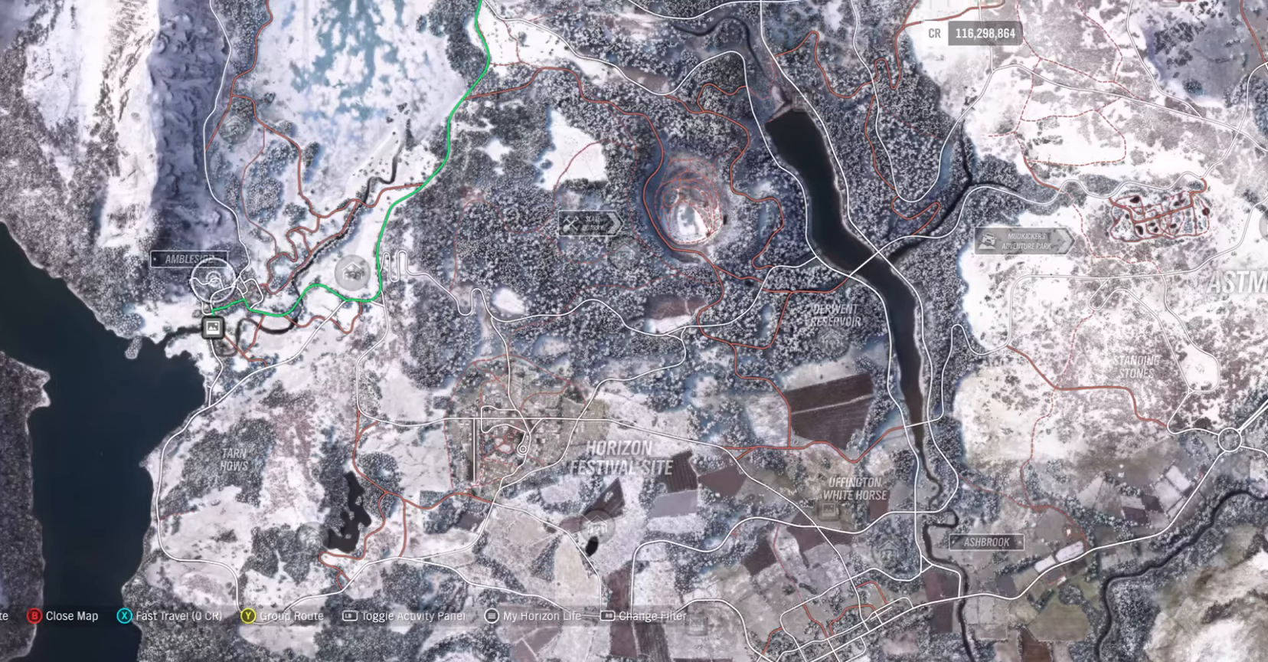
{"buttons": [], "left_stick": "up-right", "right_stick": "center", "events": [[383, "left_stick", "up-right"]]}
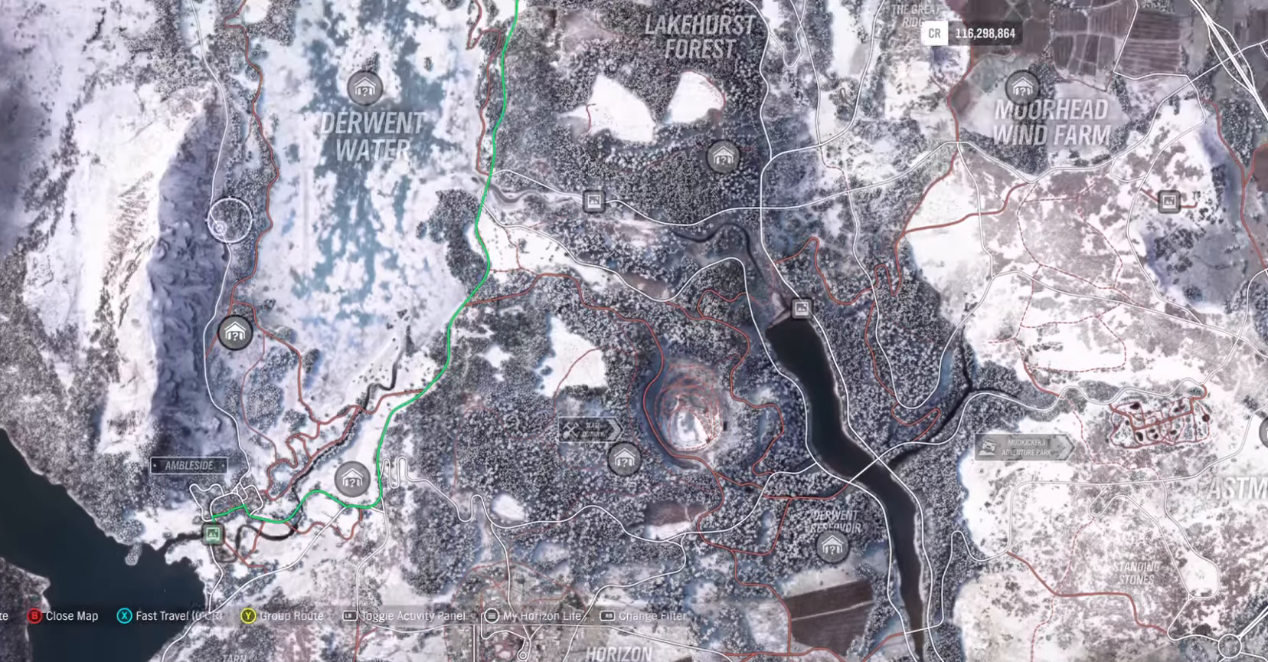
{"buttons": [], "left_stick": "up-right", "right_stick": "center", "events": []}
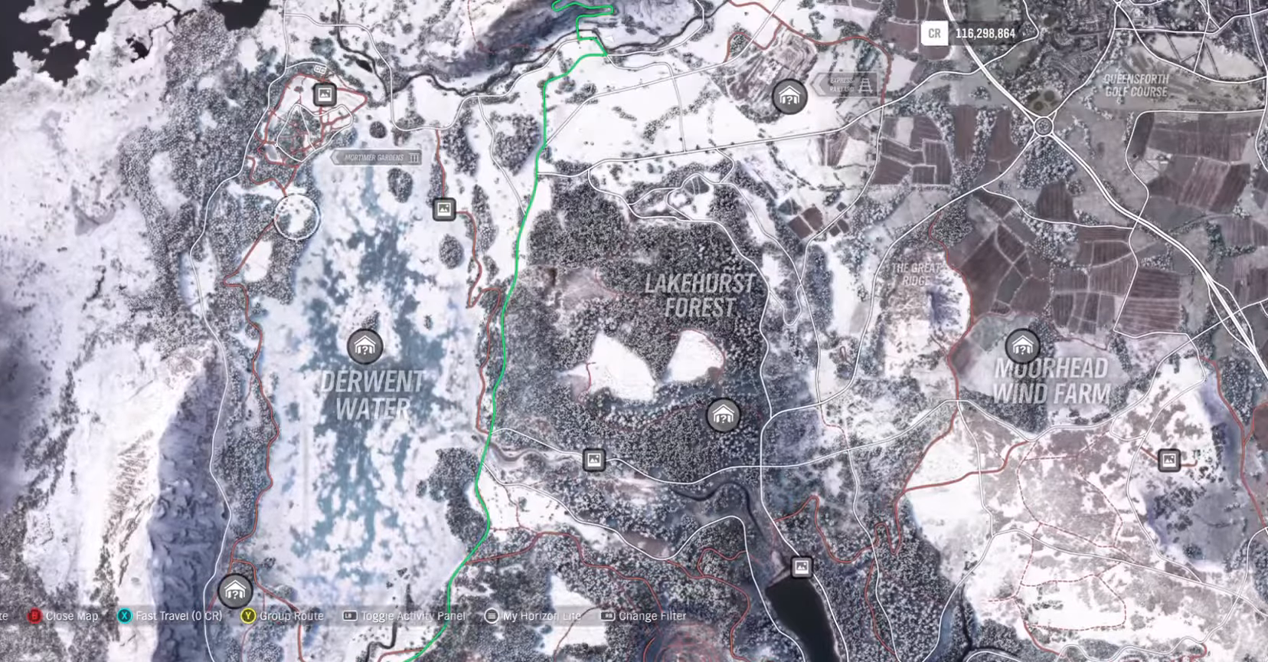
{"buttons": [], "left_stick": "up-right", "right_stick": "center", "events": []}
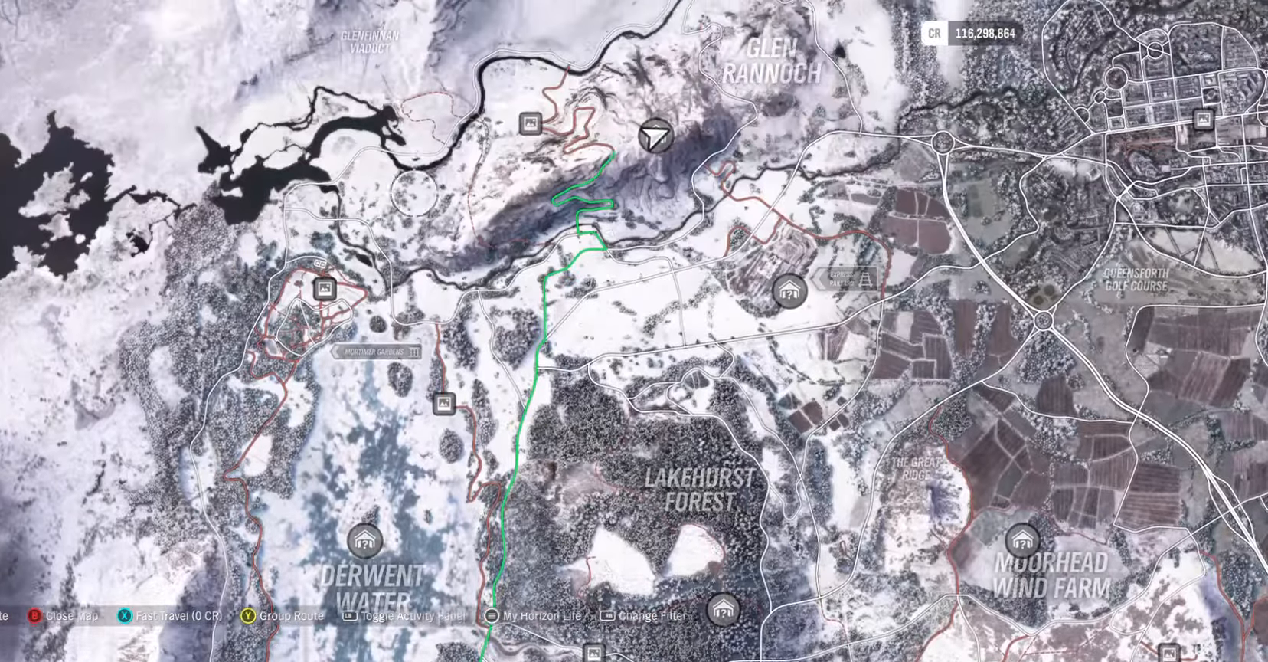
{"buttons": [], "left_stick": "center", "right_stick": "center", "events": [[300, "left_stick", "center"]]}
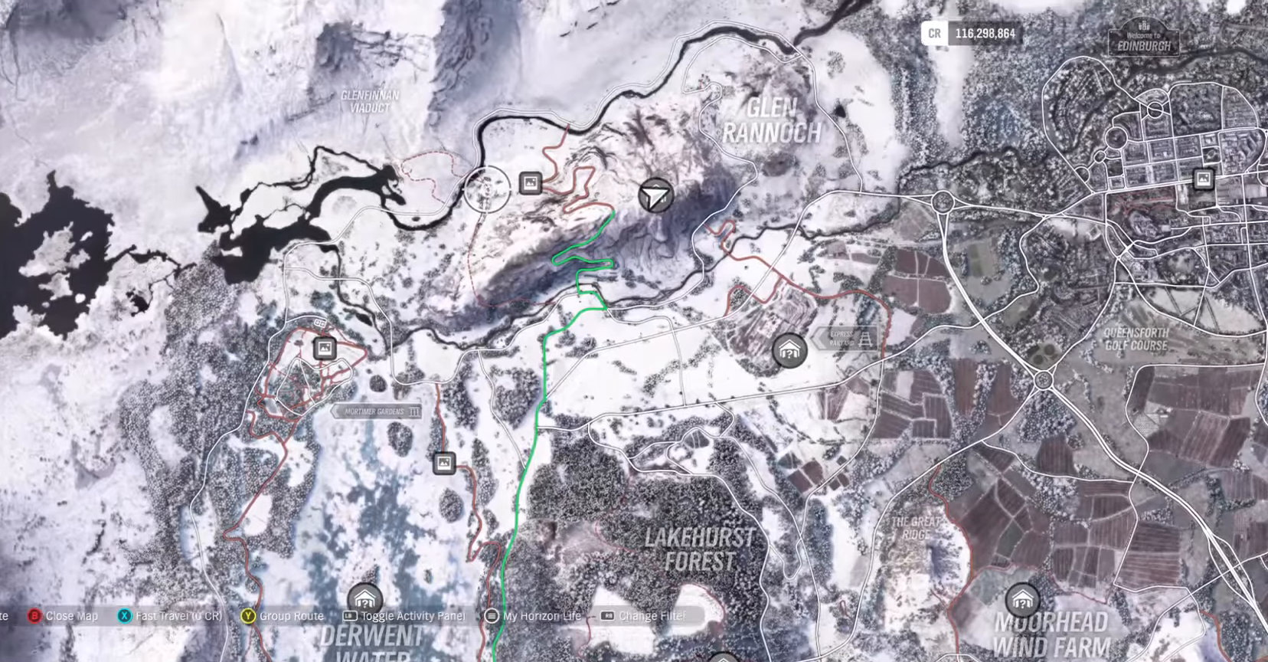
{"buttons": [], "left_stick": "center", "right_stick": "center", "events": []}
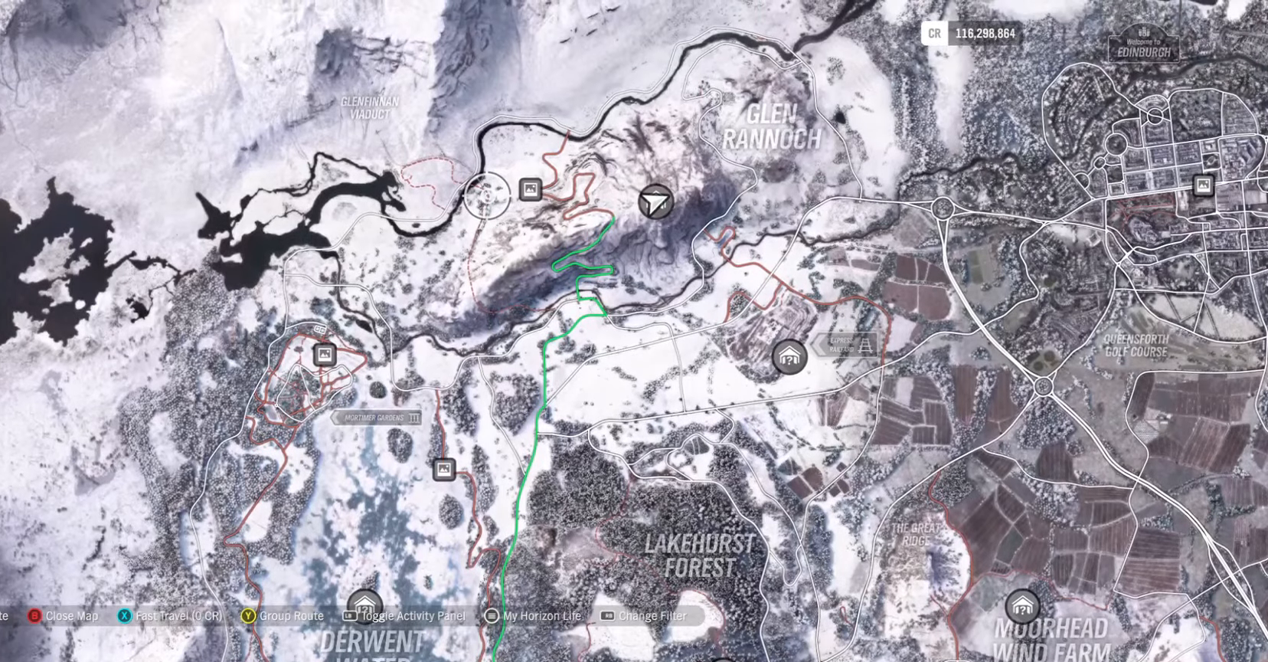
{"buttons": [], "left_stick": "center", "right_stick": "center", "events": []}
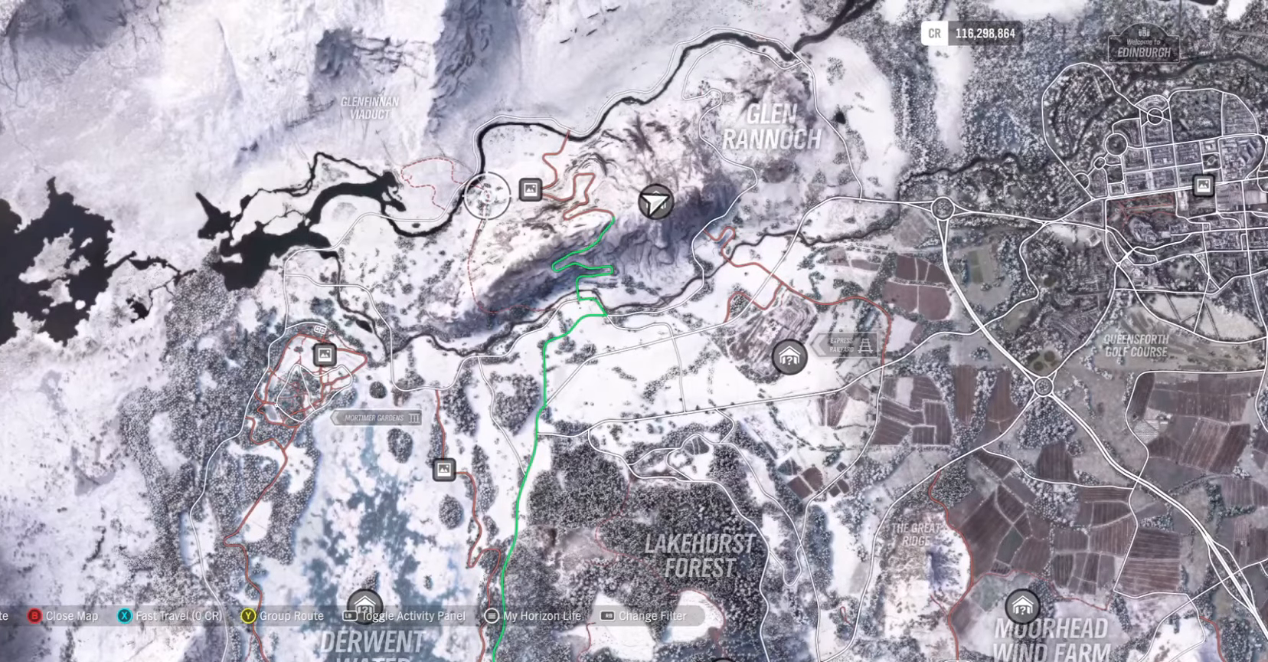
{"buttons": [], "left_stick": "center", "right_stick": "center", "events": []}
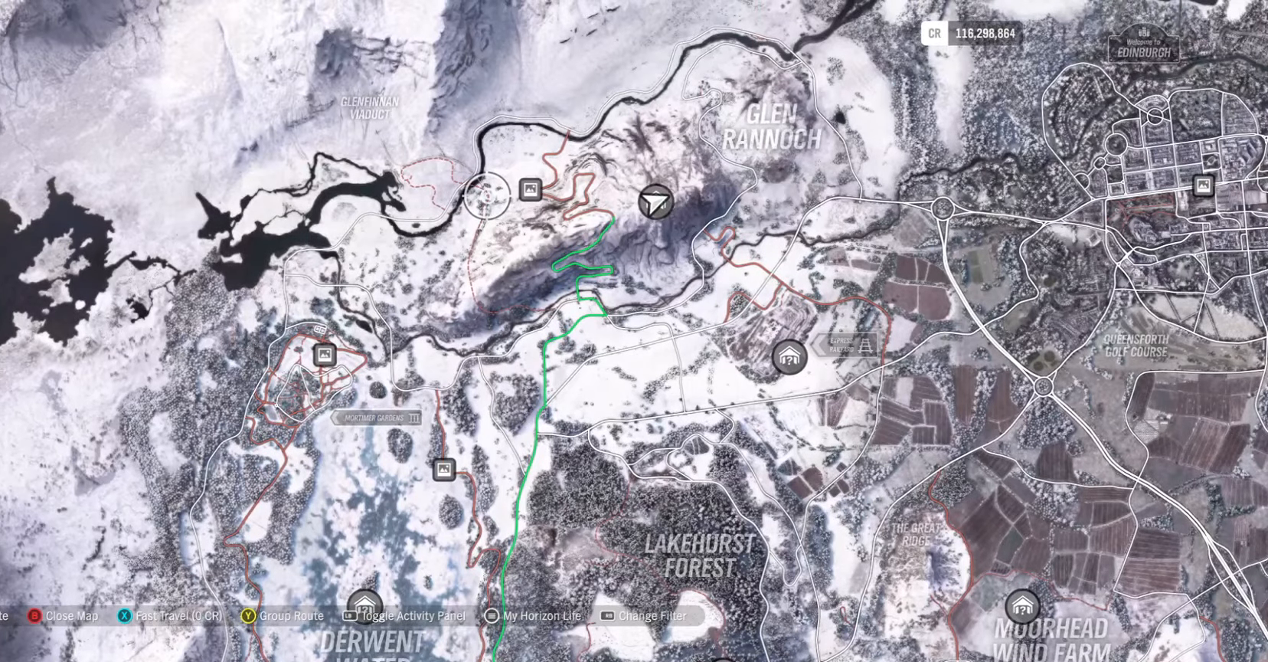
{"buttons": [], "left_stick": "down", "right_stick": "center", "events": [[17, "left_stick", "down"]]}
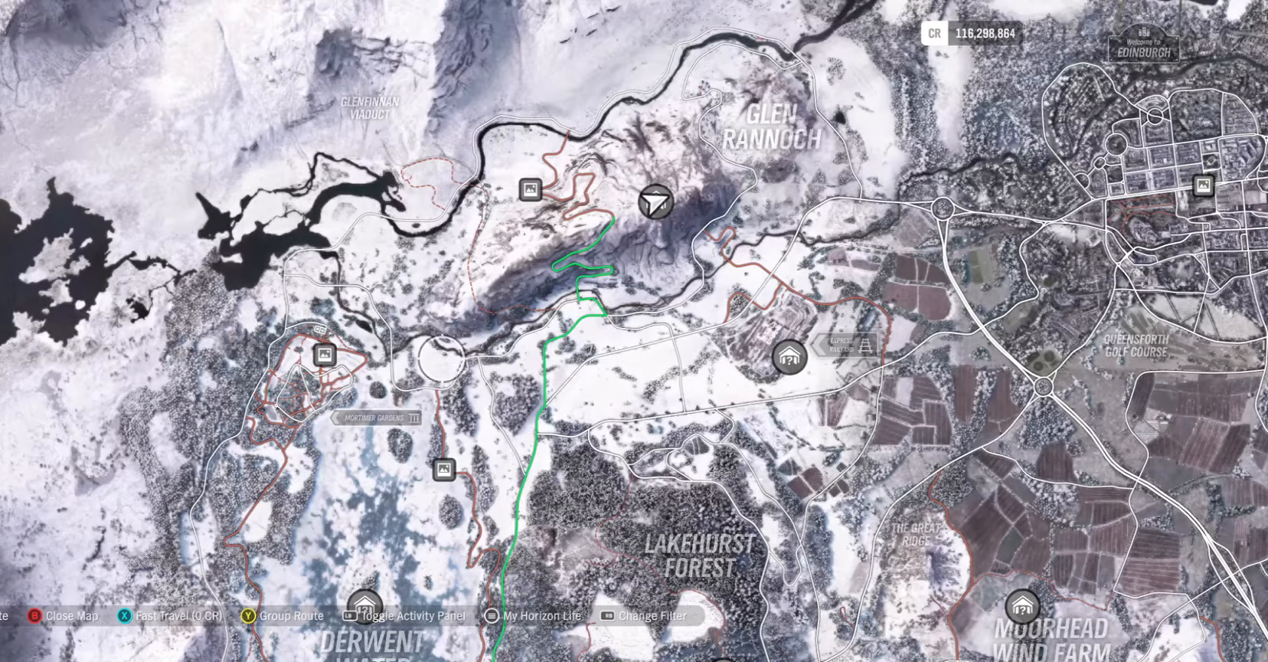
{"buttons": [], "left_stick": "center", "right_stick": "center", "events": [[167, "left_stick", "center"]]}
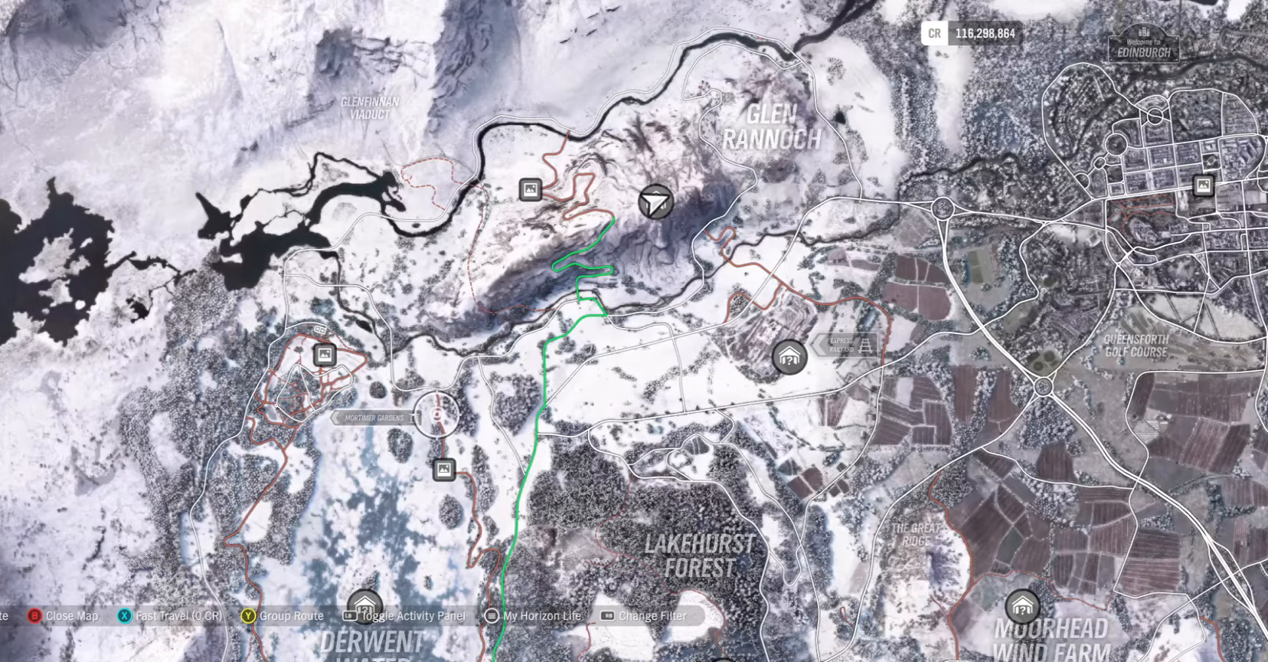
{"buttons": [], "left_stick": "center", "right_stick": "center", "events": []}
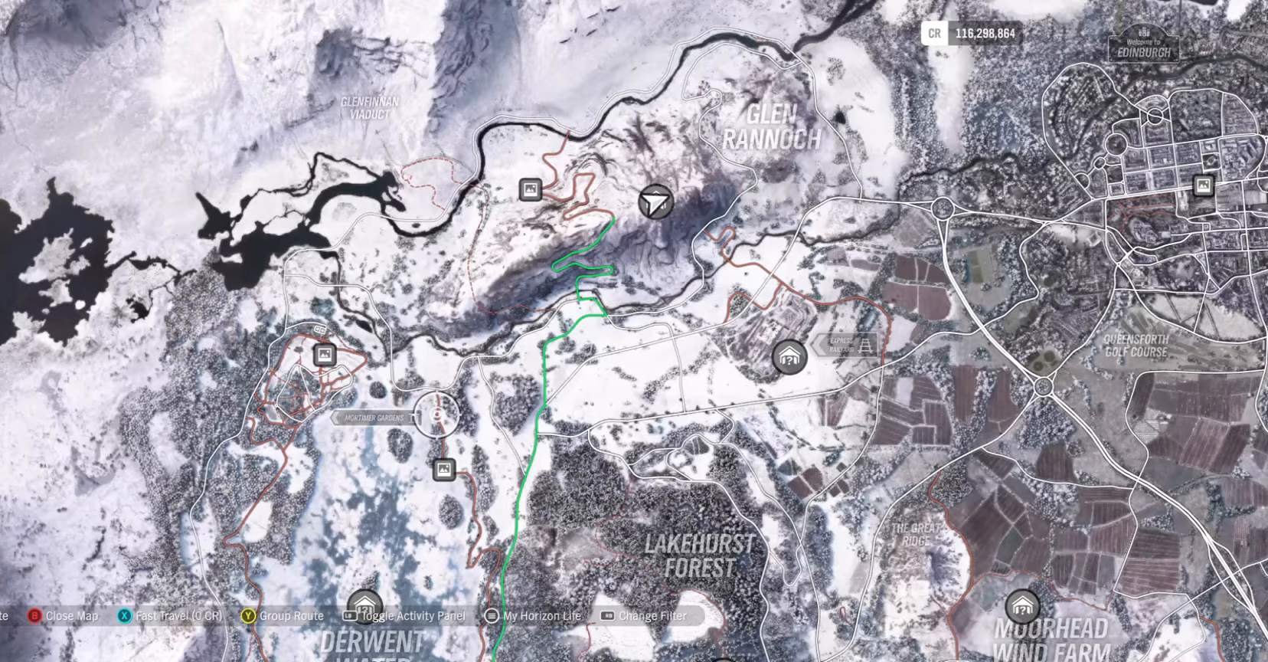
{"buttons": [], "left_stick": "center", "right_stick": "center", "events": []}
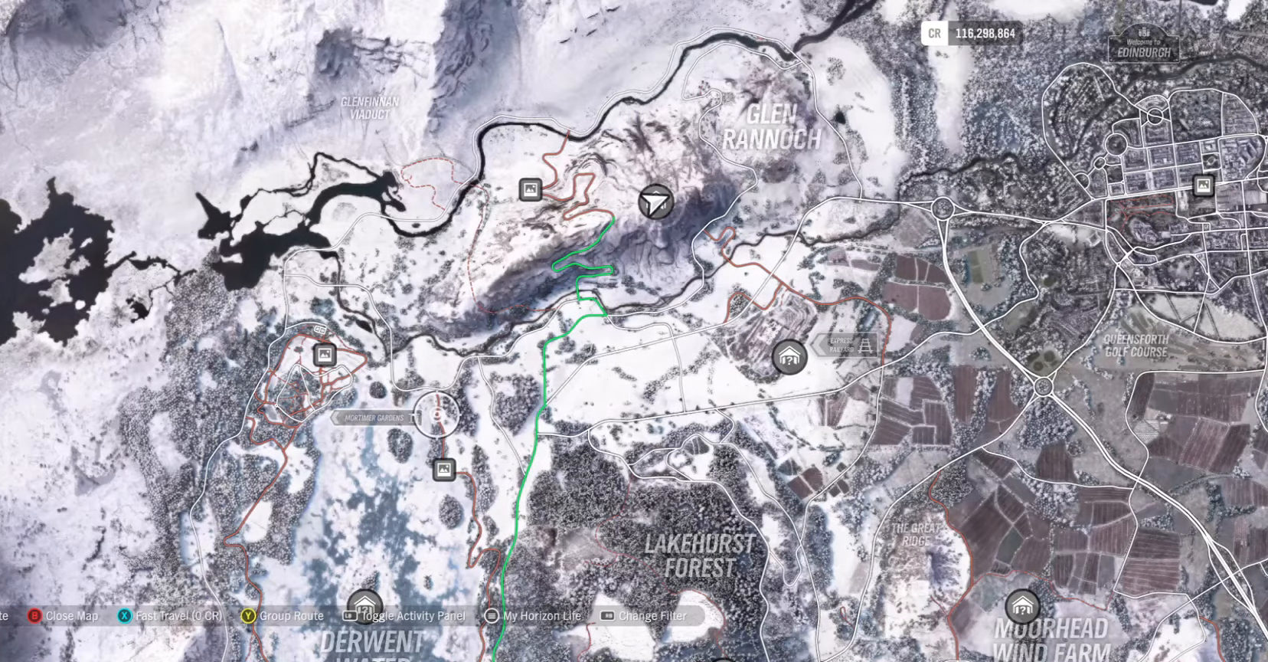
{"buttons": [], "left_stick": "down", "right_stick": "center", "events": [[84, "left_stick", "down"]]}
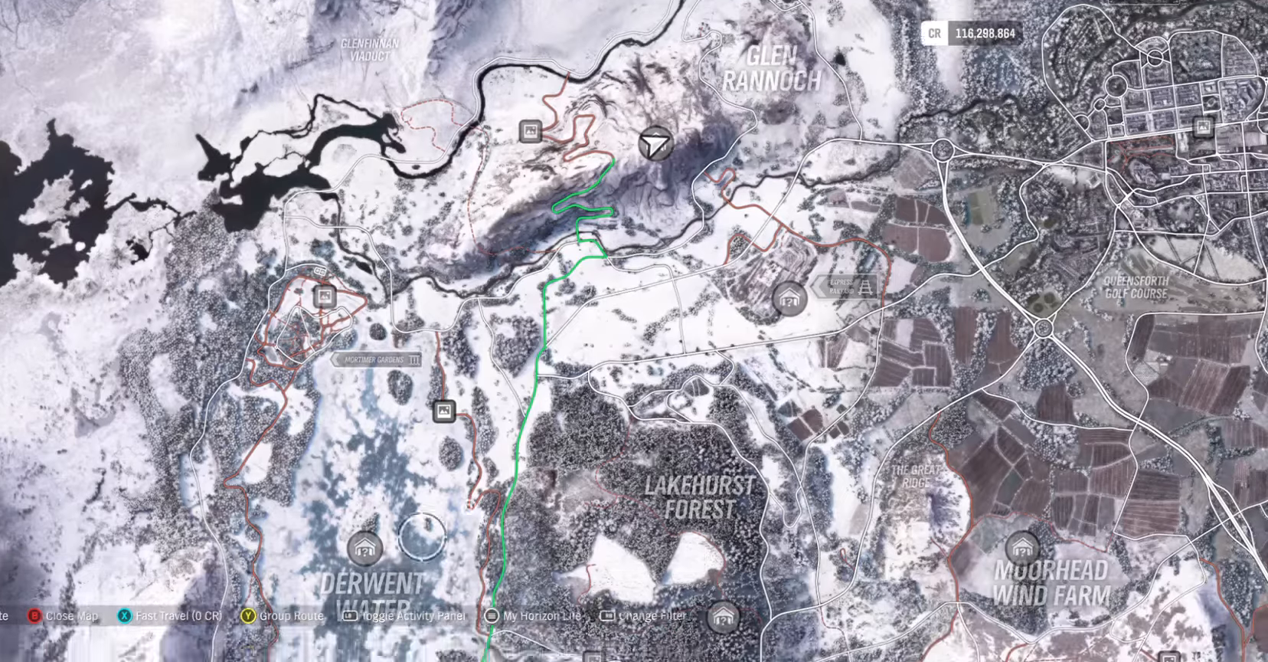
{"buttons": [], "left_stick": "down-left", "right_stick": "center", "events": [[183, "left_stick", "down-left"]]}
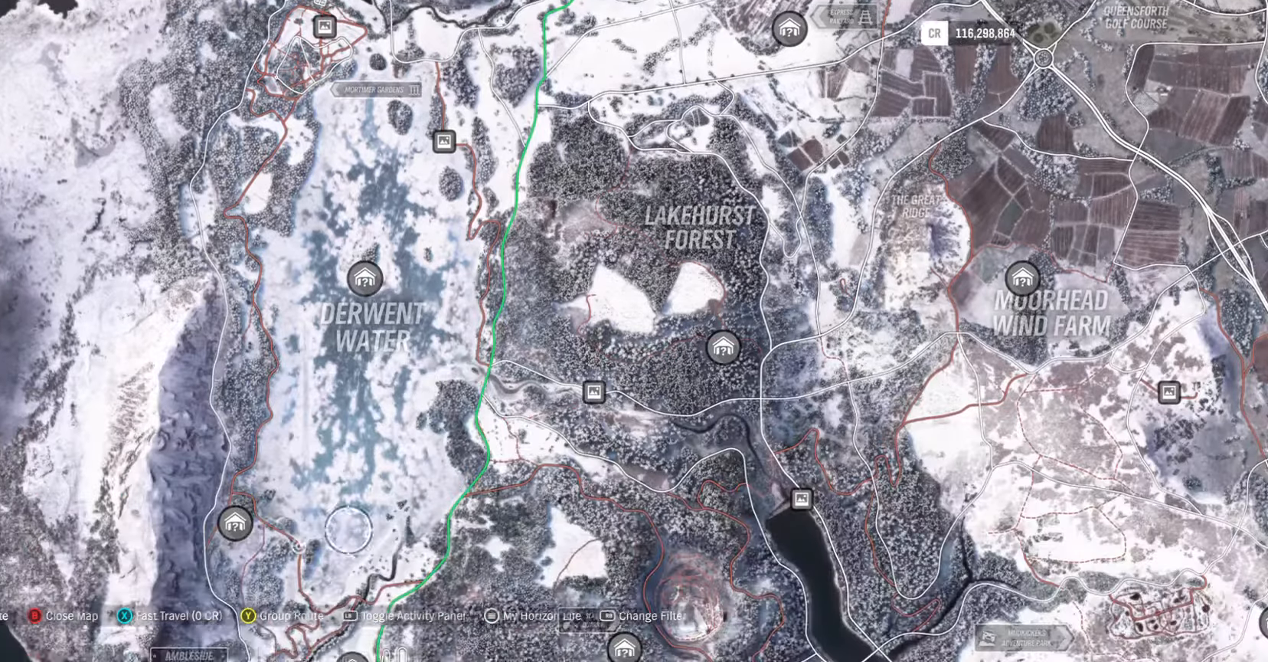
{"buttons": [], "left_stick": "center", "right_stick": "center", "events": [[333, "left_stick", "center"]]}